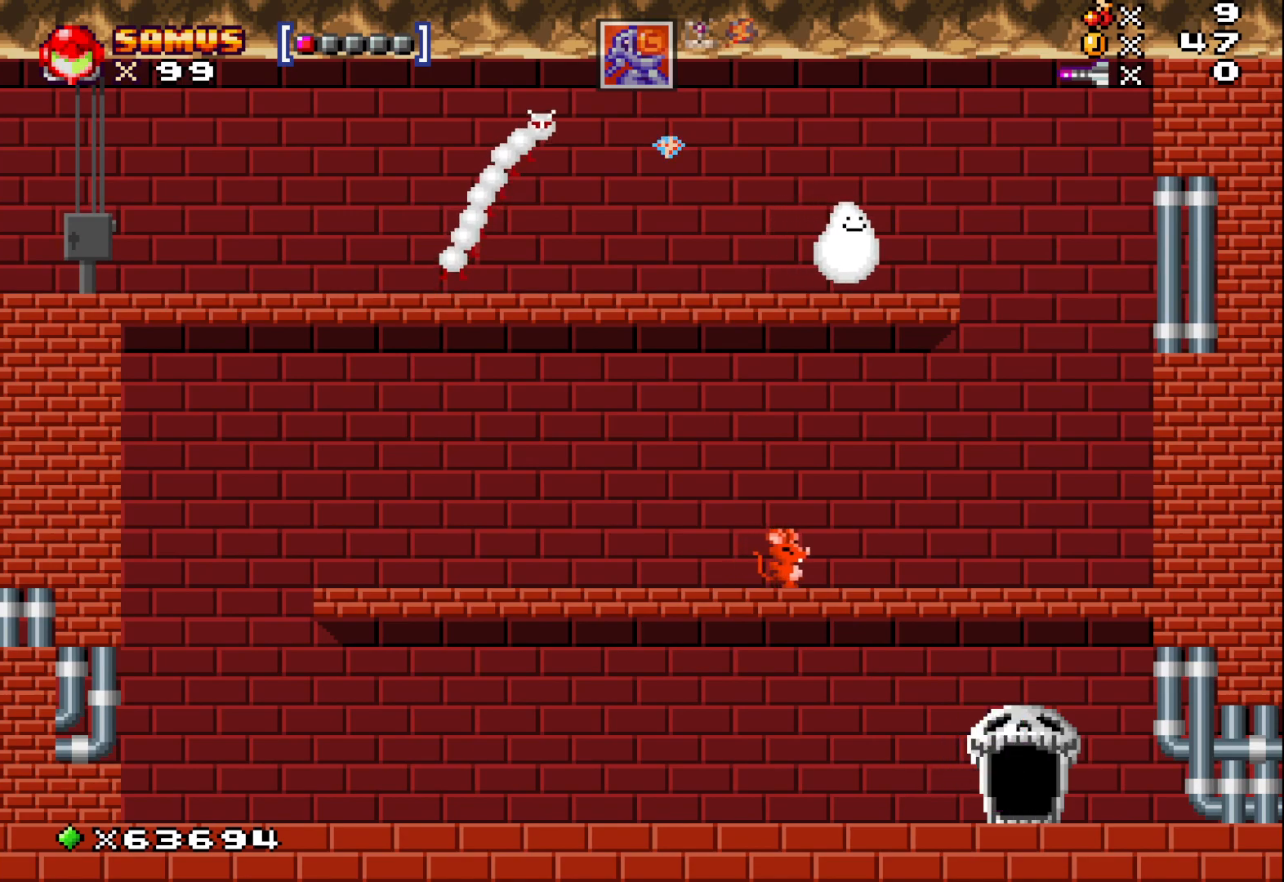
Gameplay with a controller (Xbox layout); each line is a JSON object with the inputs held at the frame after it. "events" lists button and stick changes between this image and that frame as [ms after this image, input, new state], when the widget could be followed in between. Not read: right_stick.
{"buttons": [], "left_stick": "center", "events": [[67, "left_stick", "center"]]}
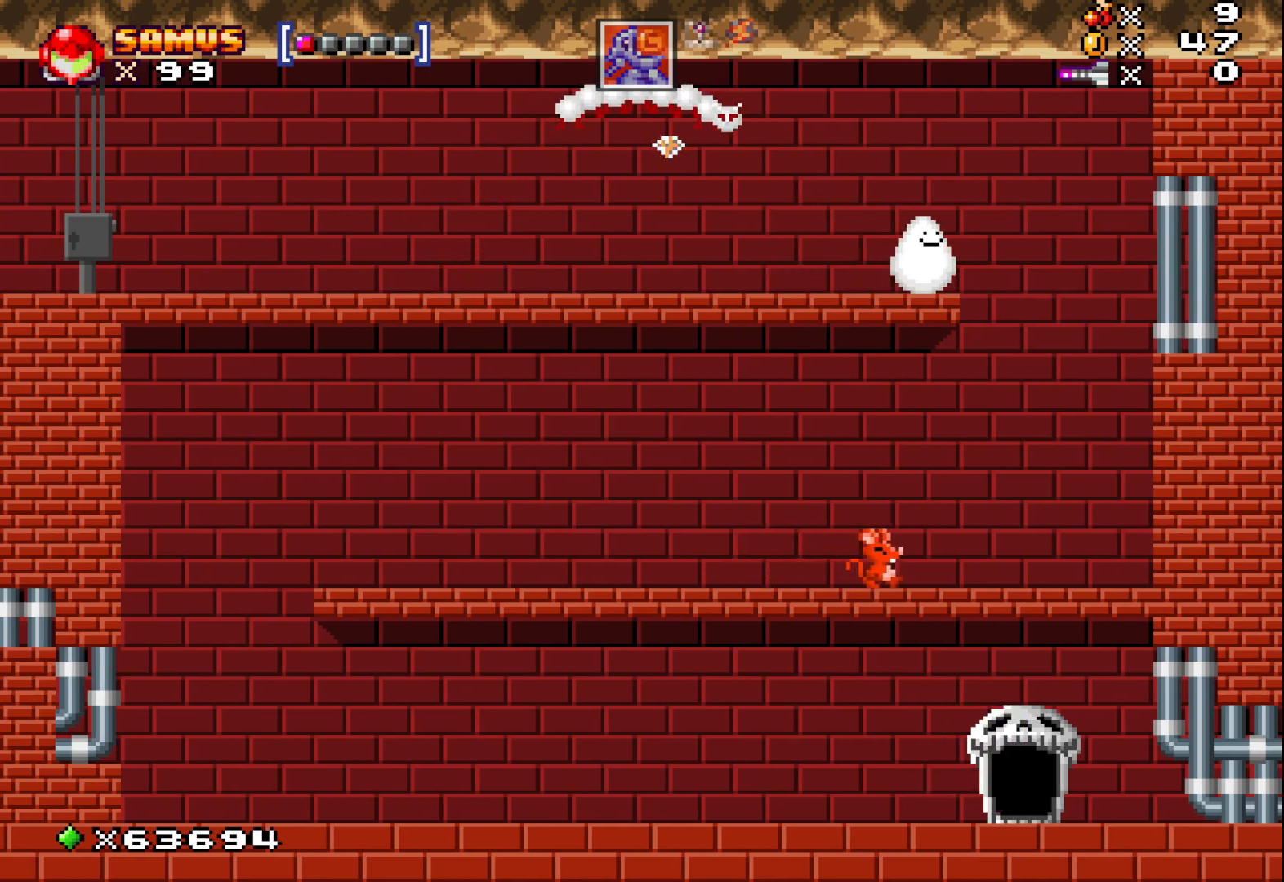
{"buttons": [], "left_stick": "center", "events": []}
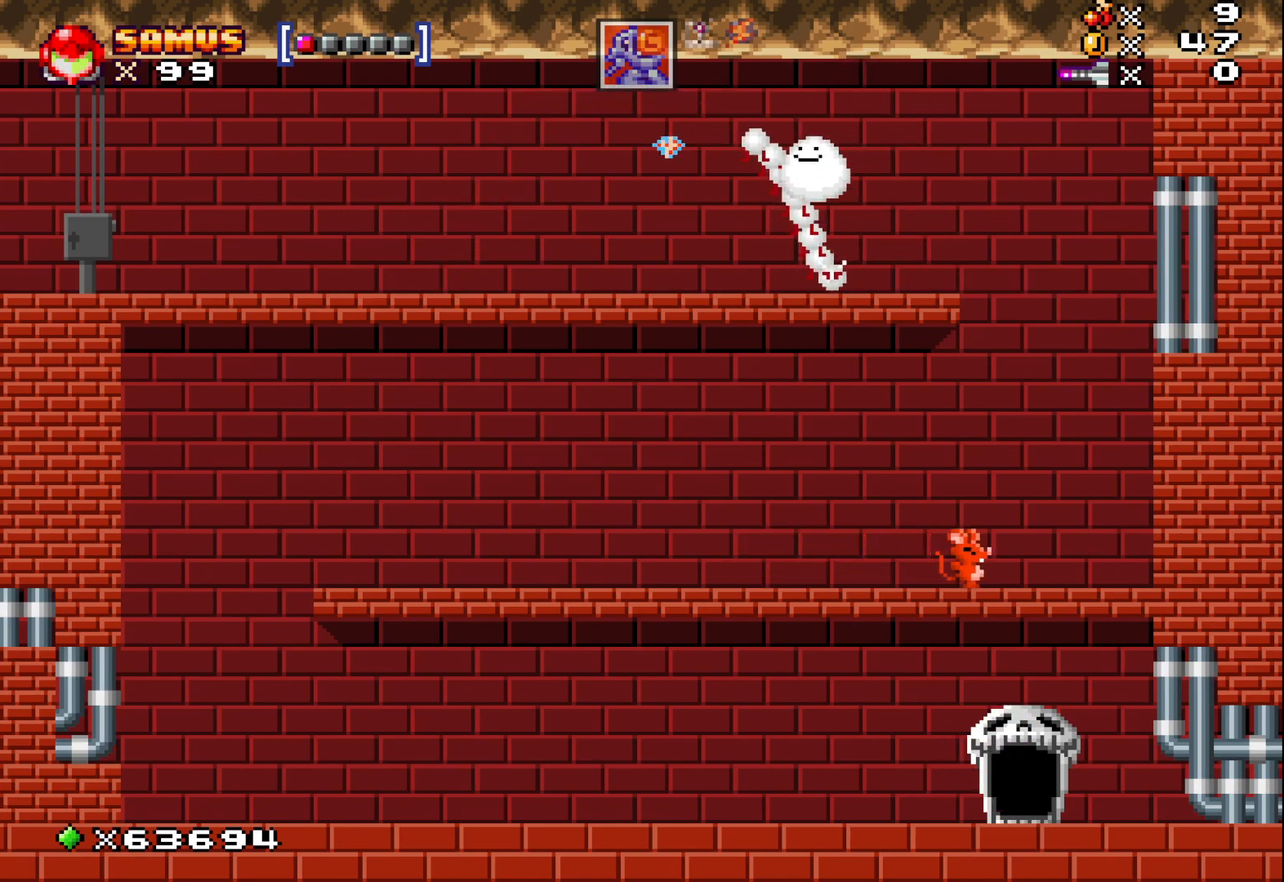
{"buttons": [], "left_stick": "center", "events": []}
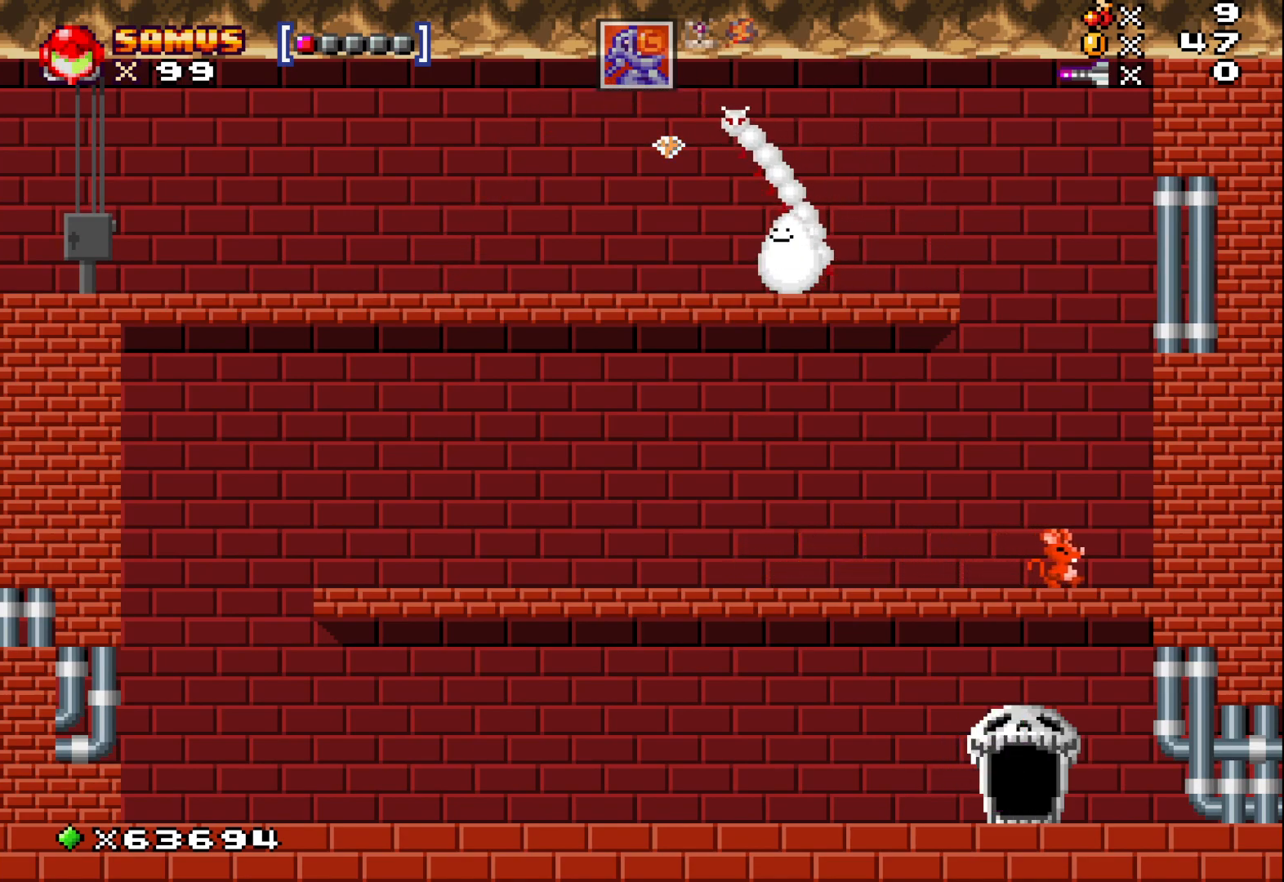
{"buttons": [], "left_stick": "center", "events": []}
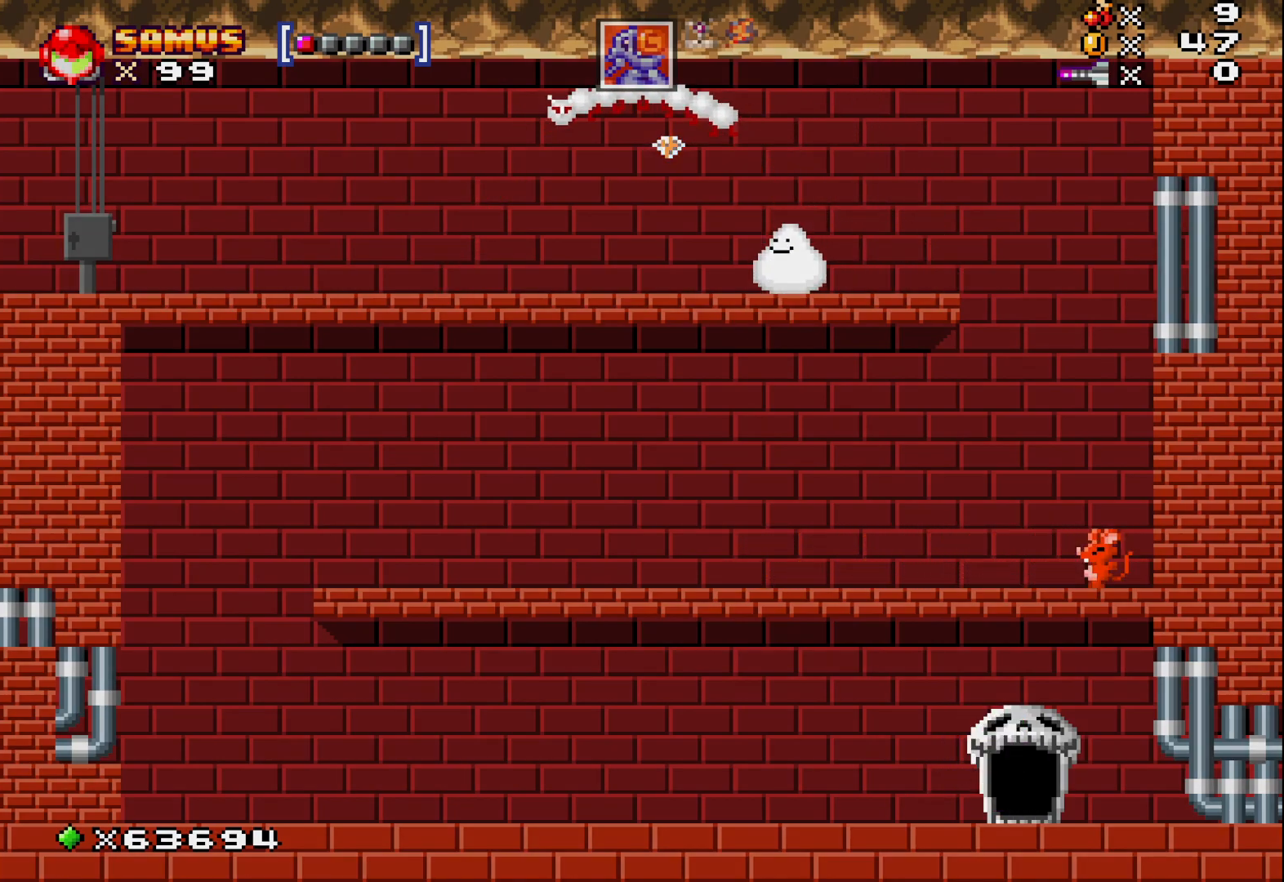
{"buttons": [], "left_stick": "center", "events": []}
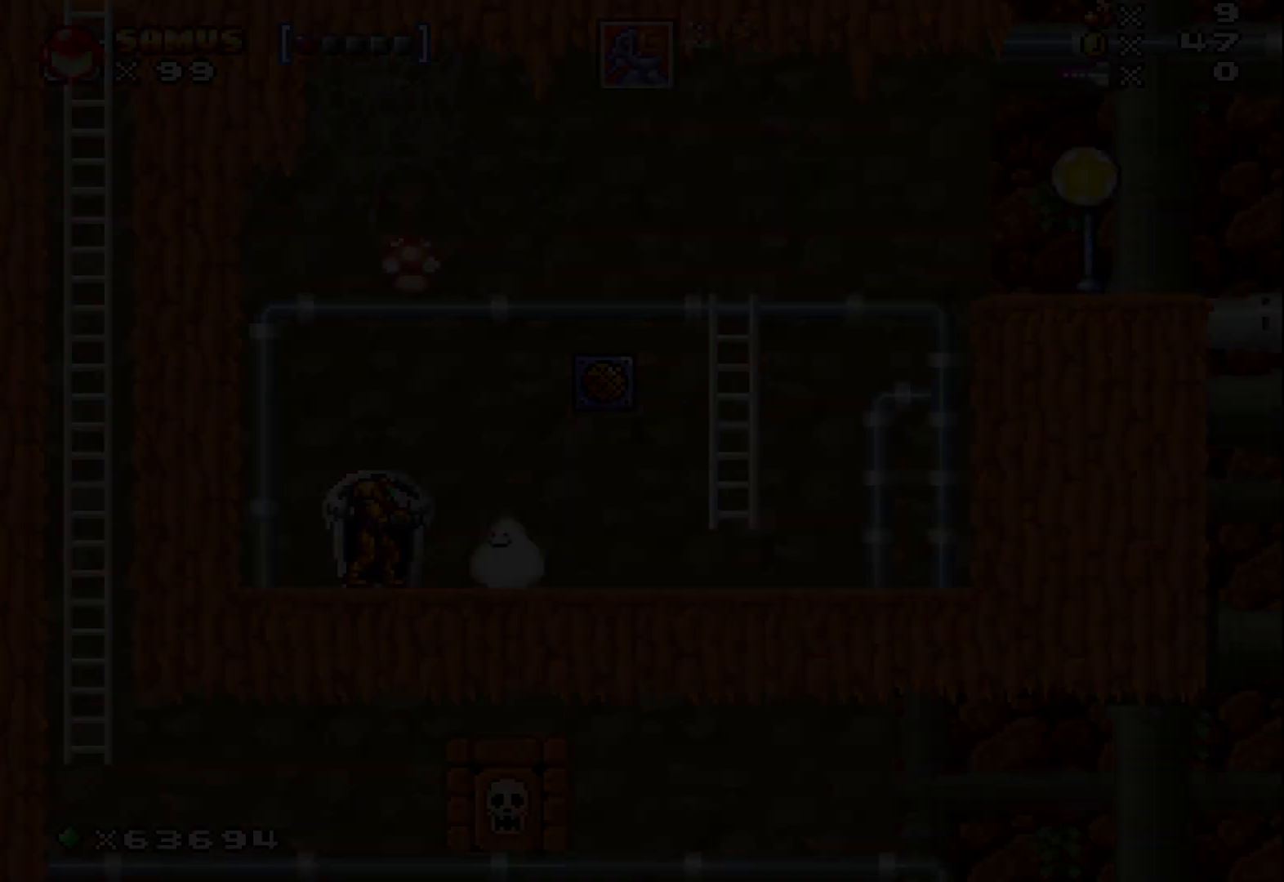
{"buttons": [], "left_stick": "center", "events": []}
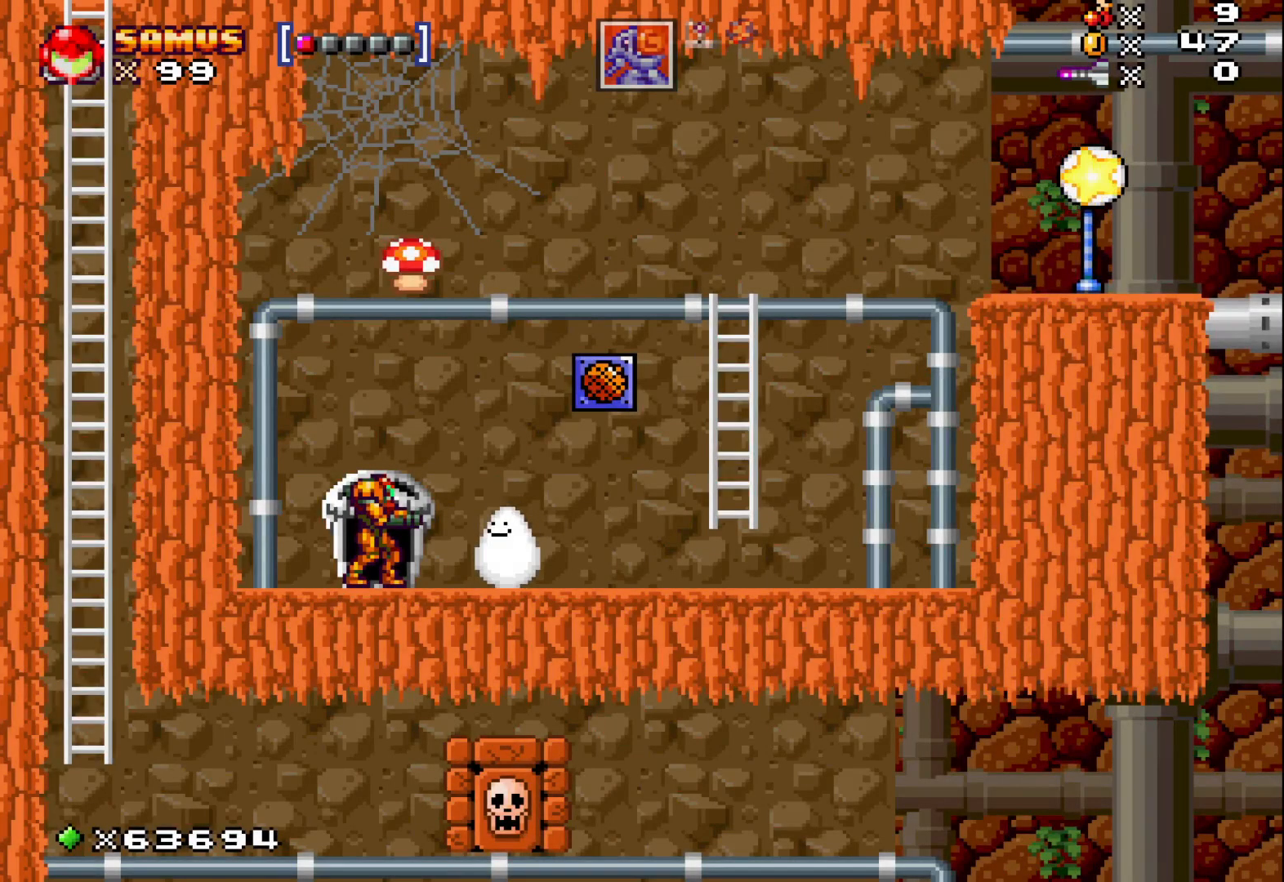
{"buttons": [], "left_stick": "center", "events": []}
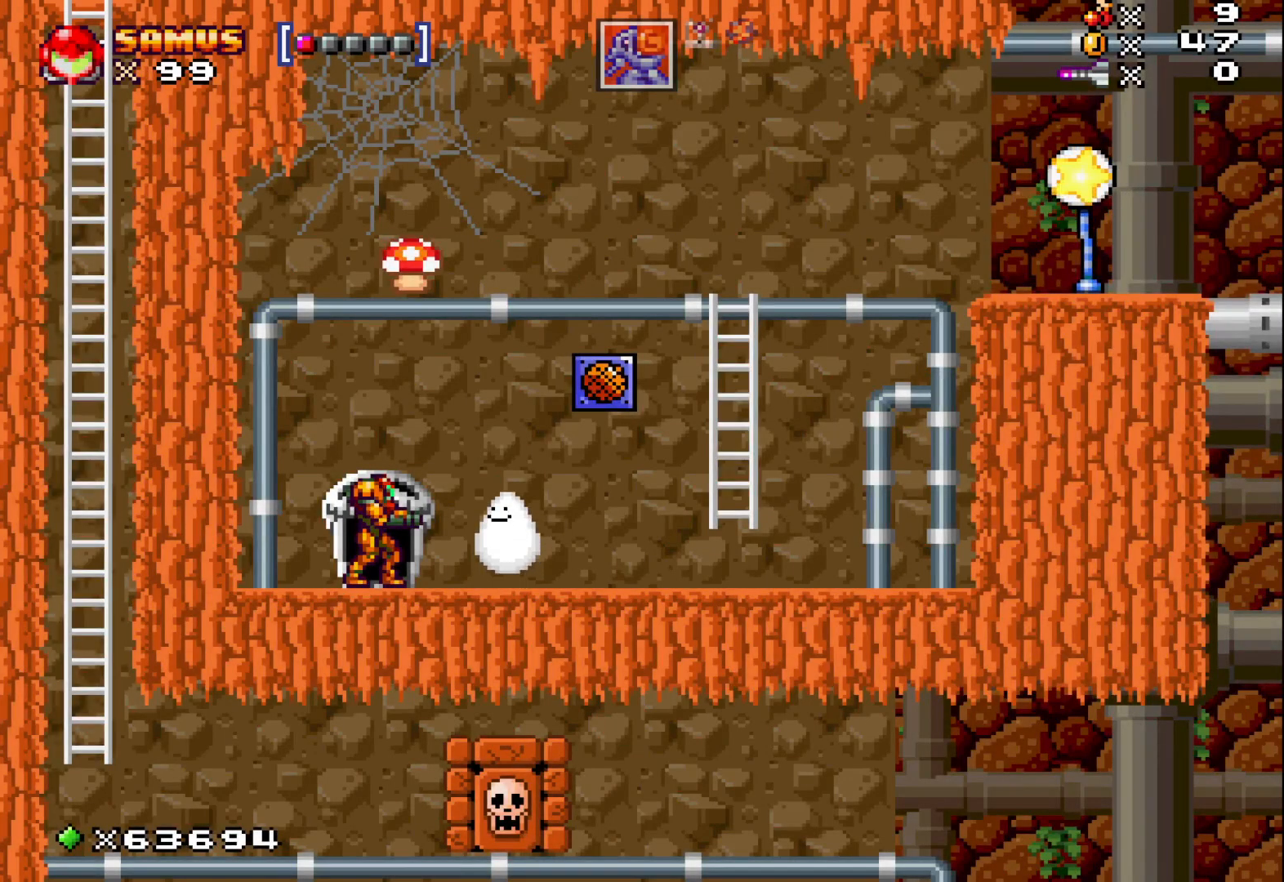
{"buttons": [], "left_stick": "center", "events": [[67, "left_stick", "right"], [233, "left_stick", "center"]]}
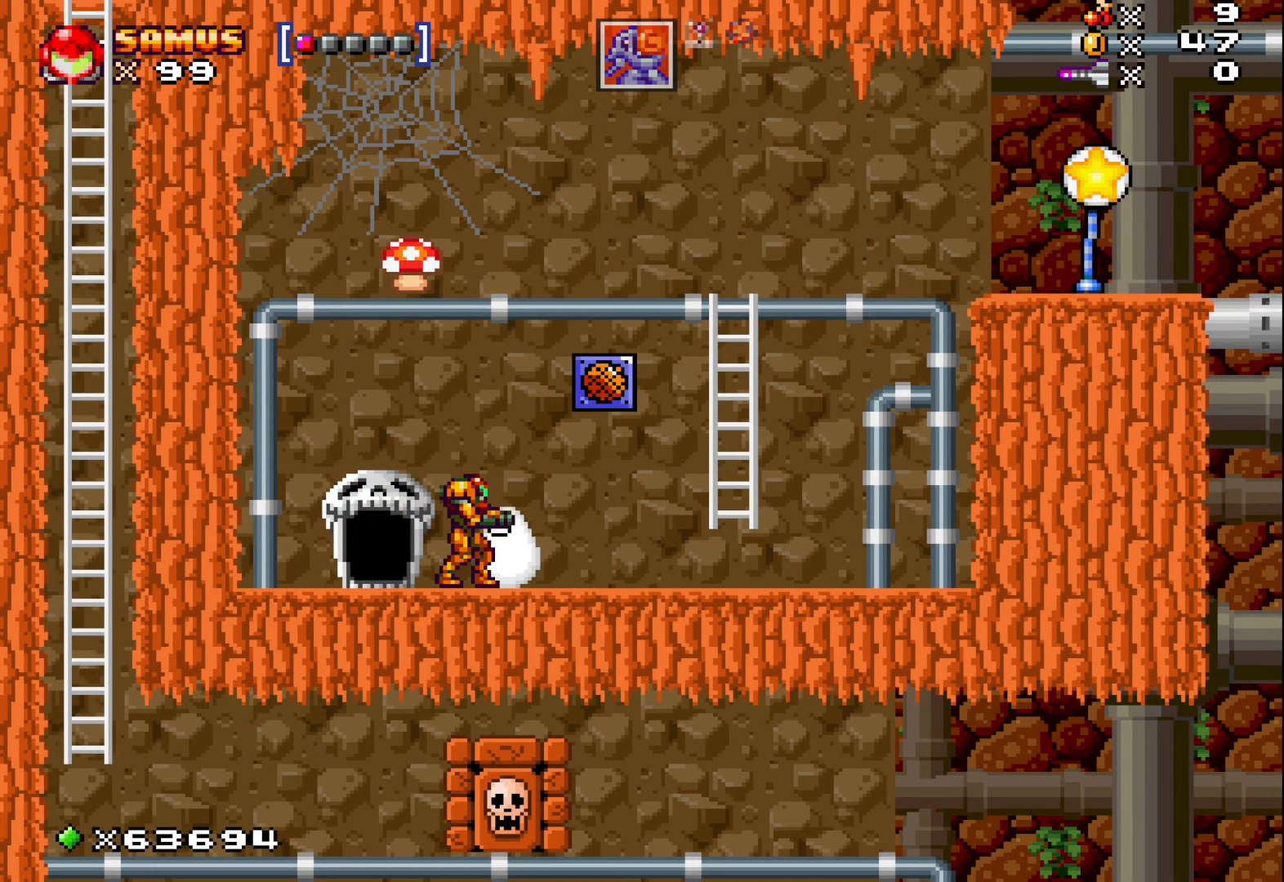
{"buttons": ["A"], "left_stick": "center", "events": [[167, "A", "down"]]}
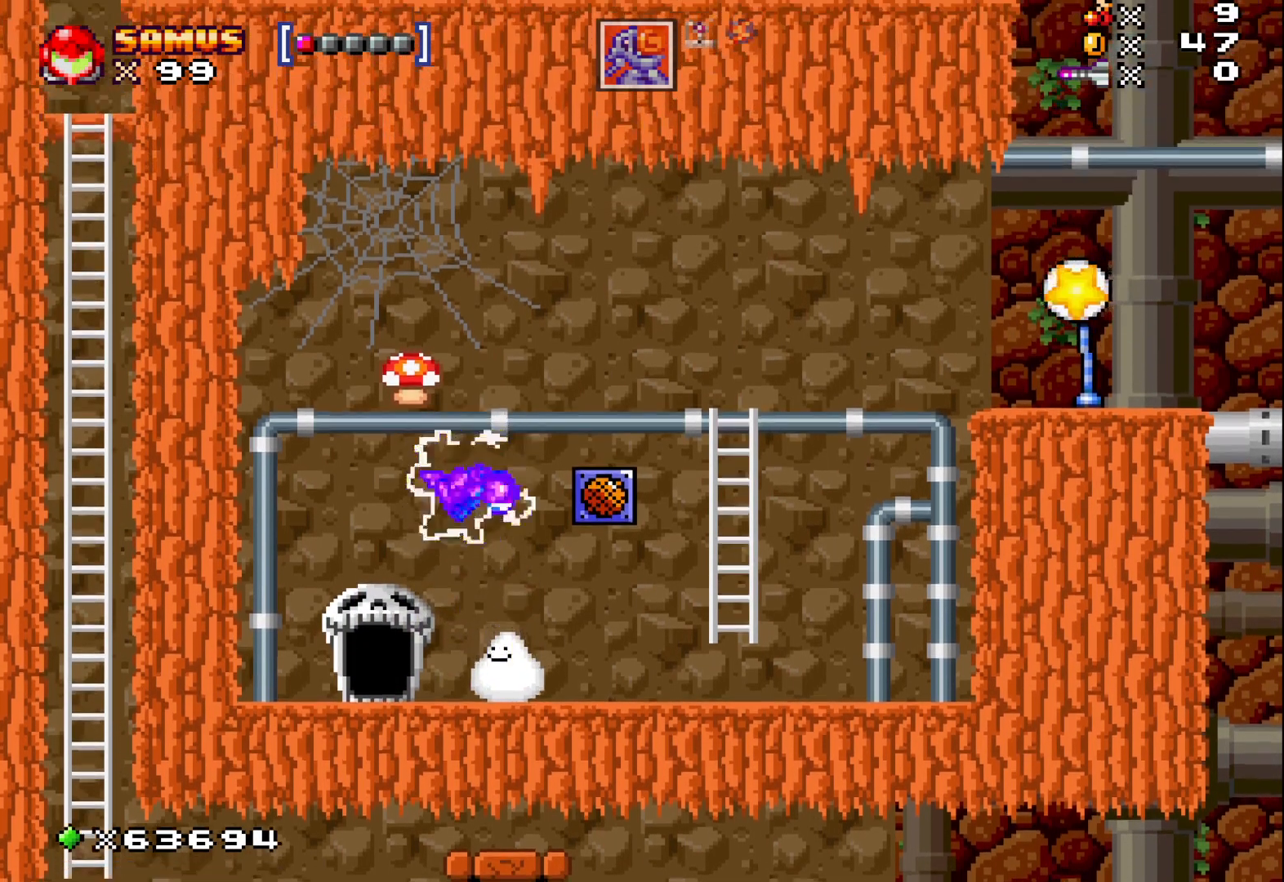
{"buttons": [], "left_stick": "center", "events": [[317, "A", "up"], [317, "left_stick", "right"], [467, "left_stick", "center"]]}
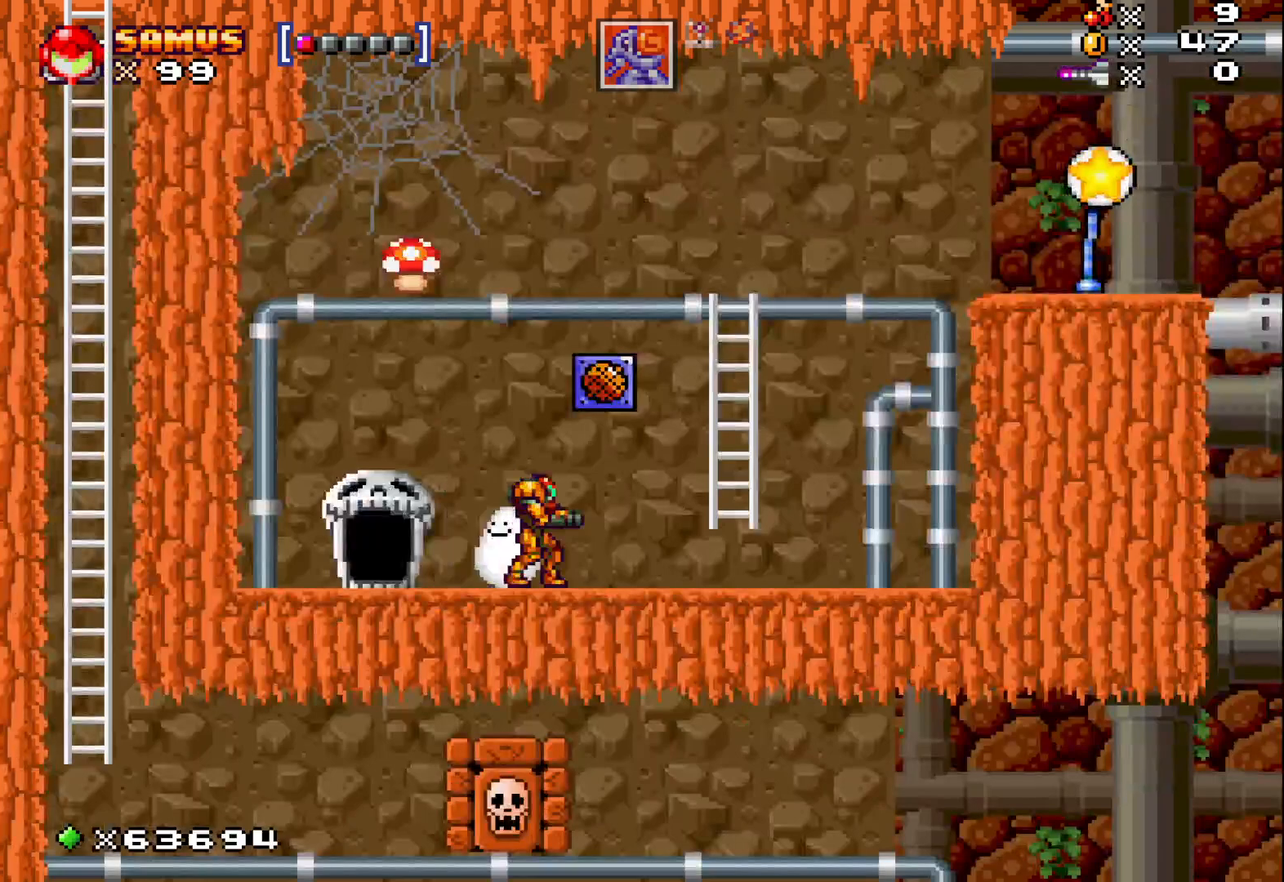
{"buttons": [], "left_stick": "center", "events": [[133, "left_stick", "right"], [450, "left_stick", "center"]]}
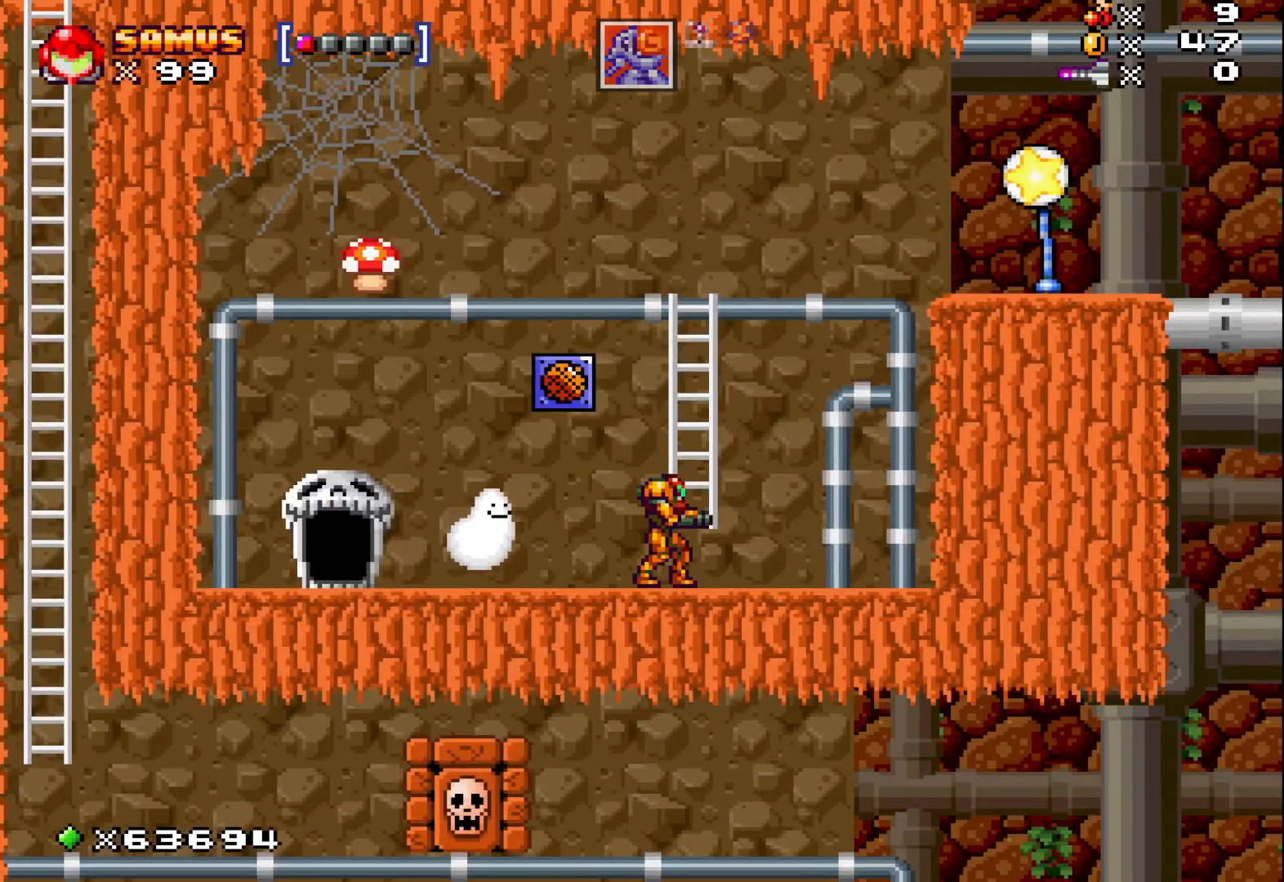
{"buttons": ["A"], "left_stick": "center", "events": [[150, "left_stick", "left"], [350, "A", "down"], [350, "left_stick", "center"]]}
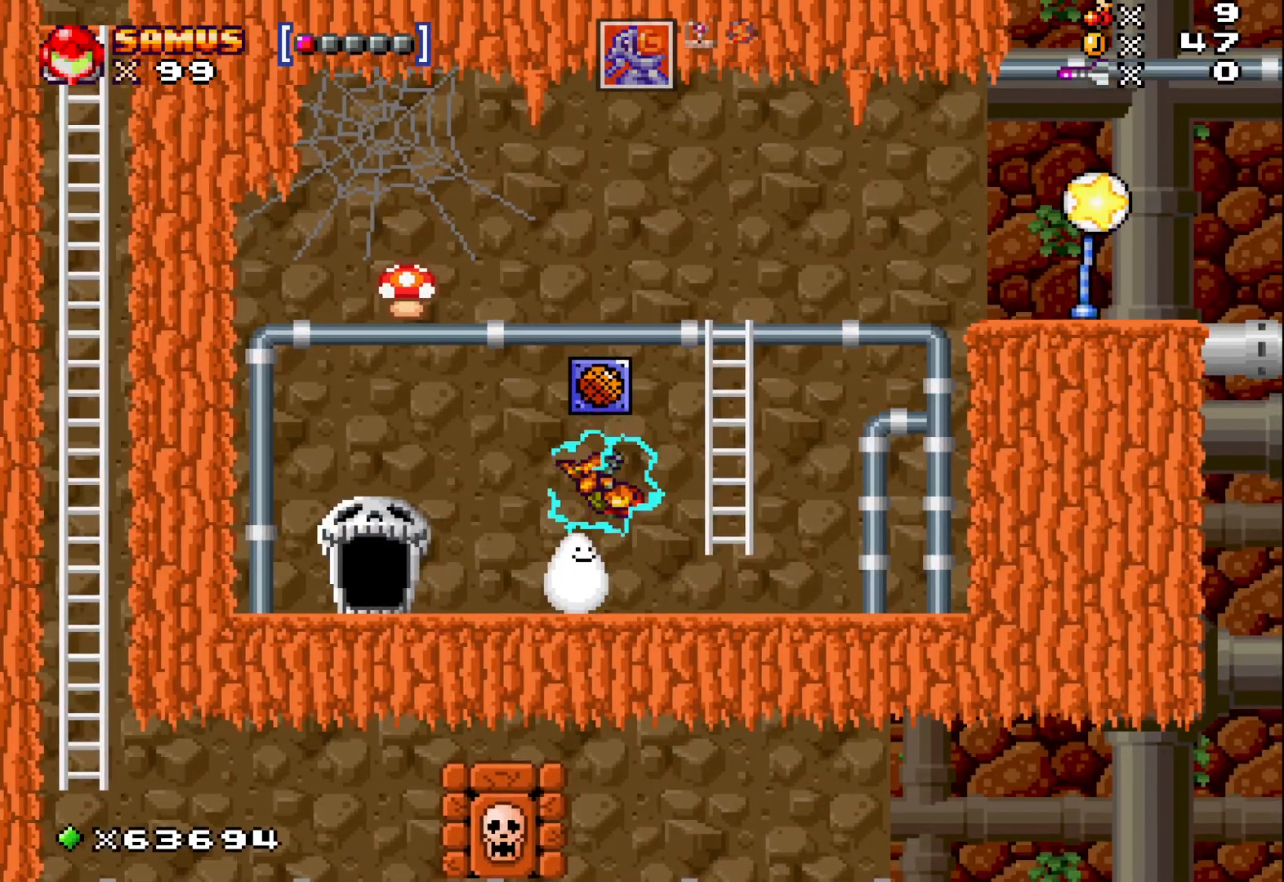
{"buttons": [], "left_stick": "center", "events": [[183, "A", "up"]]}
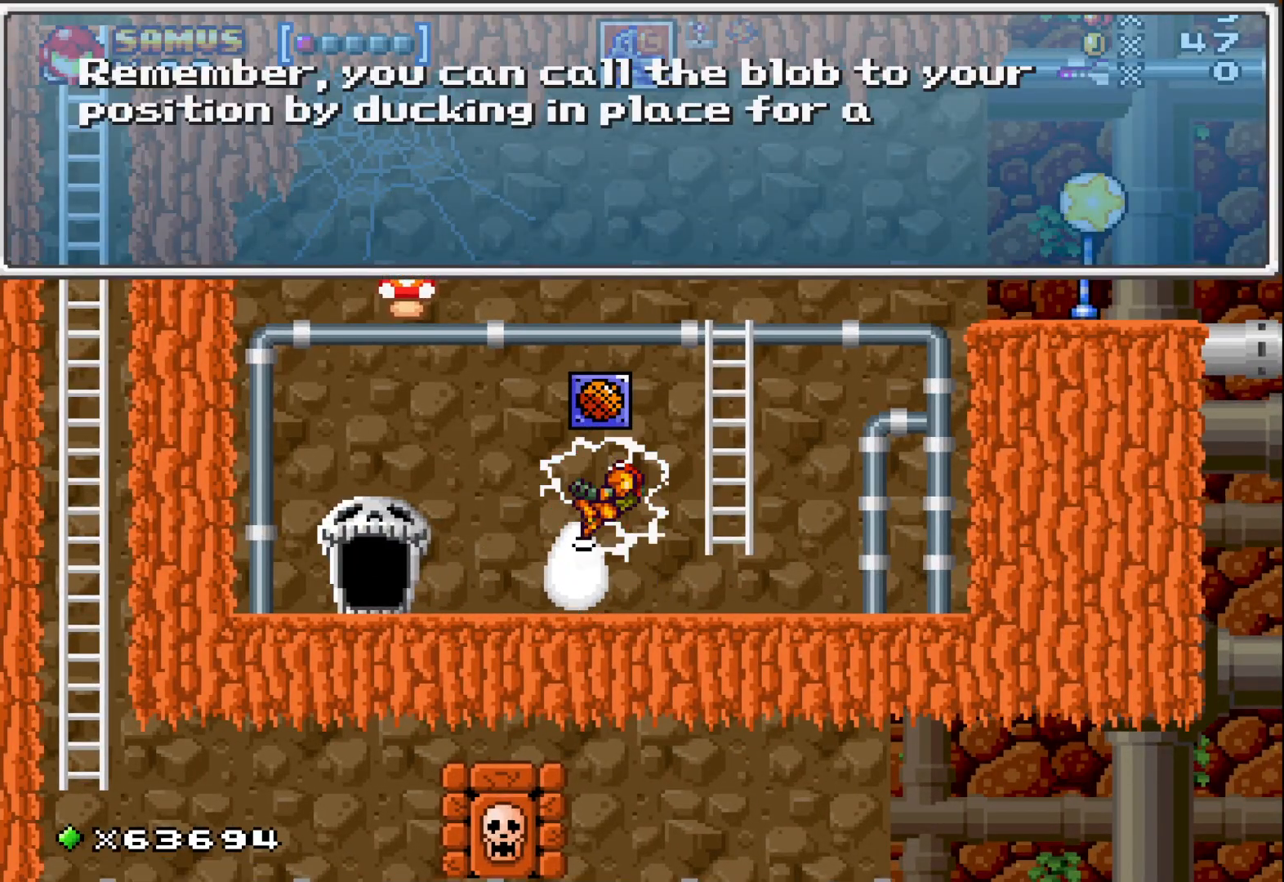
{"buttons": [], "left_stick": "center", "events": []}
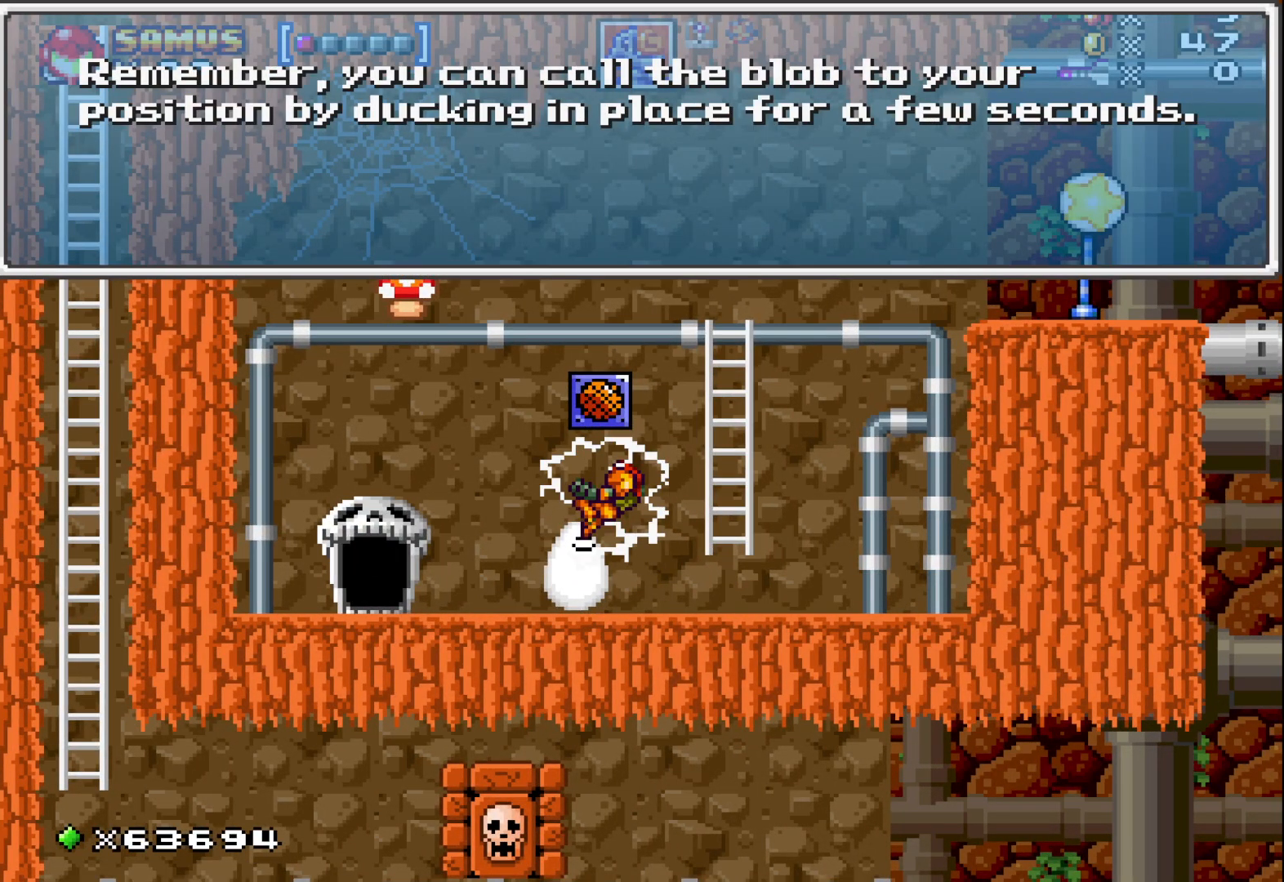
{"buttons": [], "left_stick": "center", "events": []}
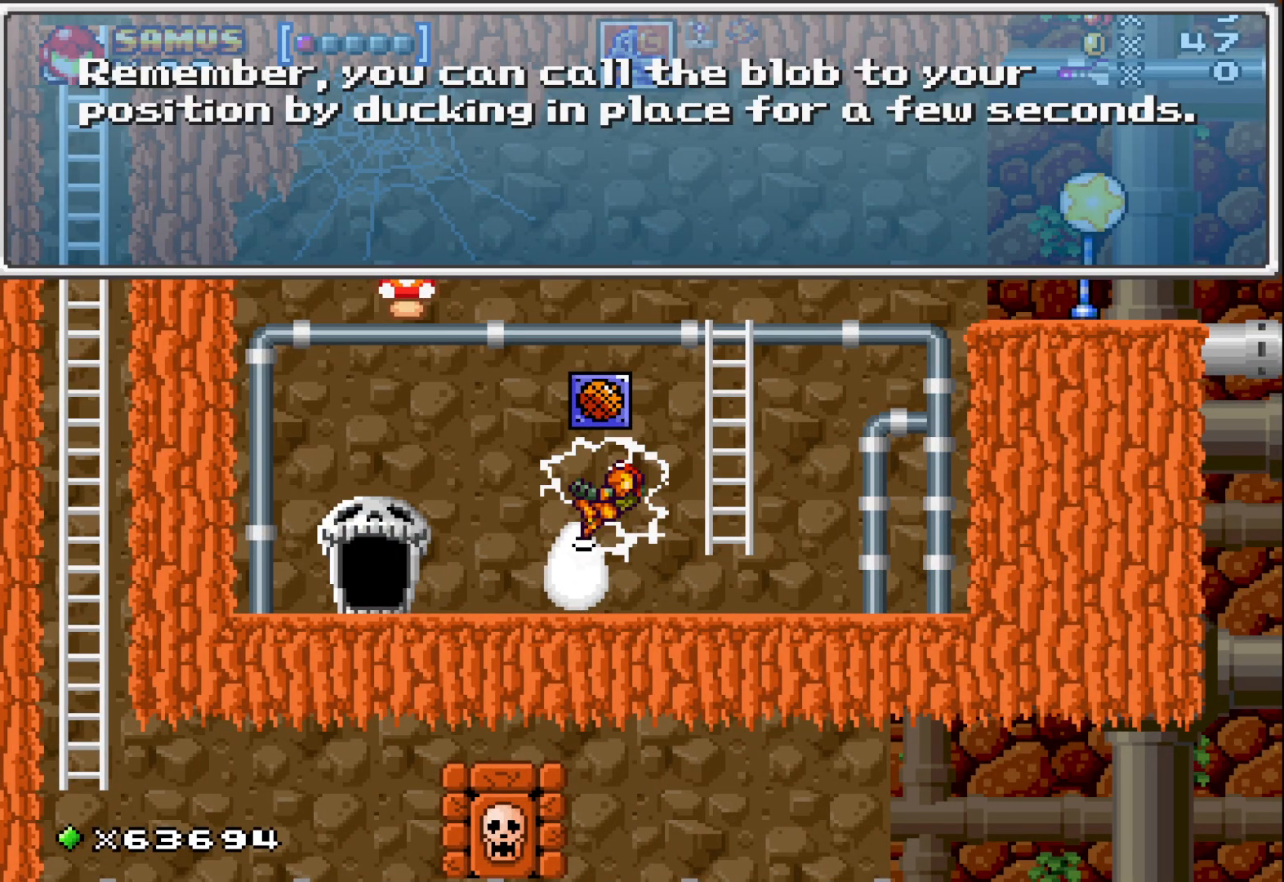
{"buttons": [], "left_stick": "center", "events": []}
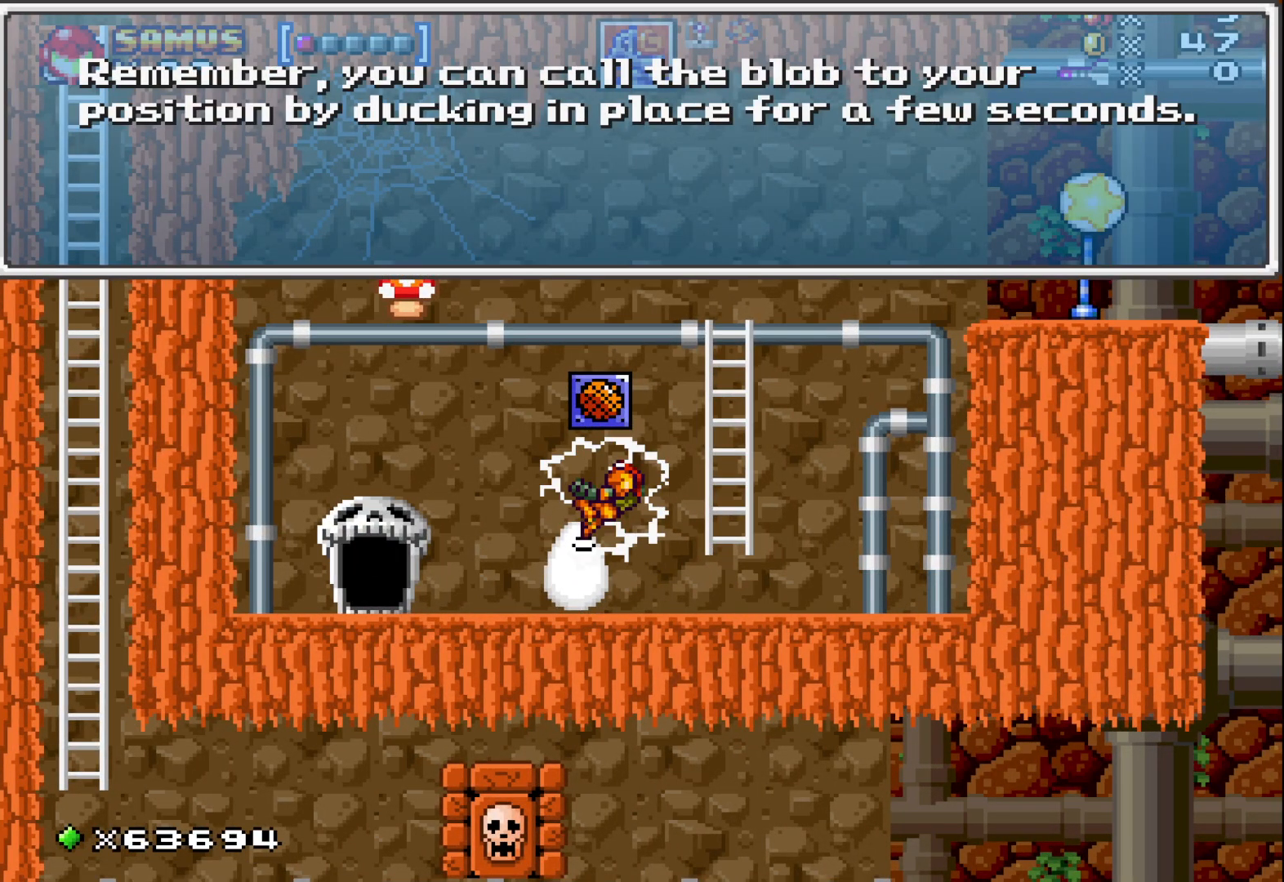
{"buttons": [], "left_stick": "center", "events": []}
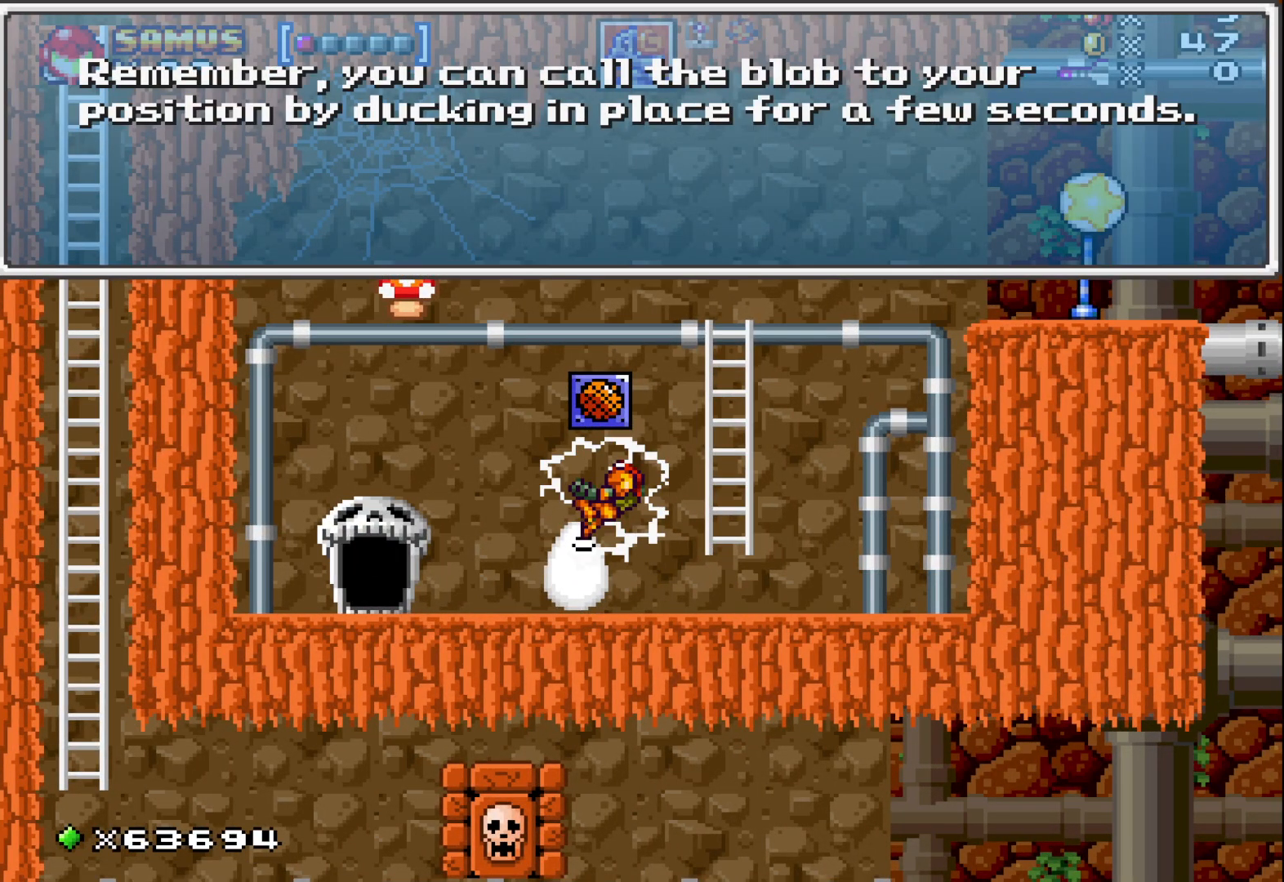
{"buttons": [], "left_stick": "center", "events": []}
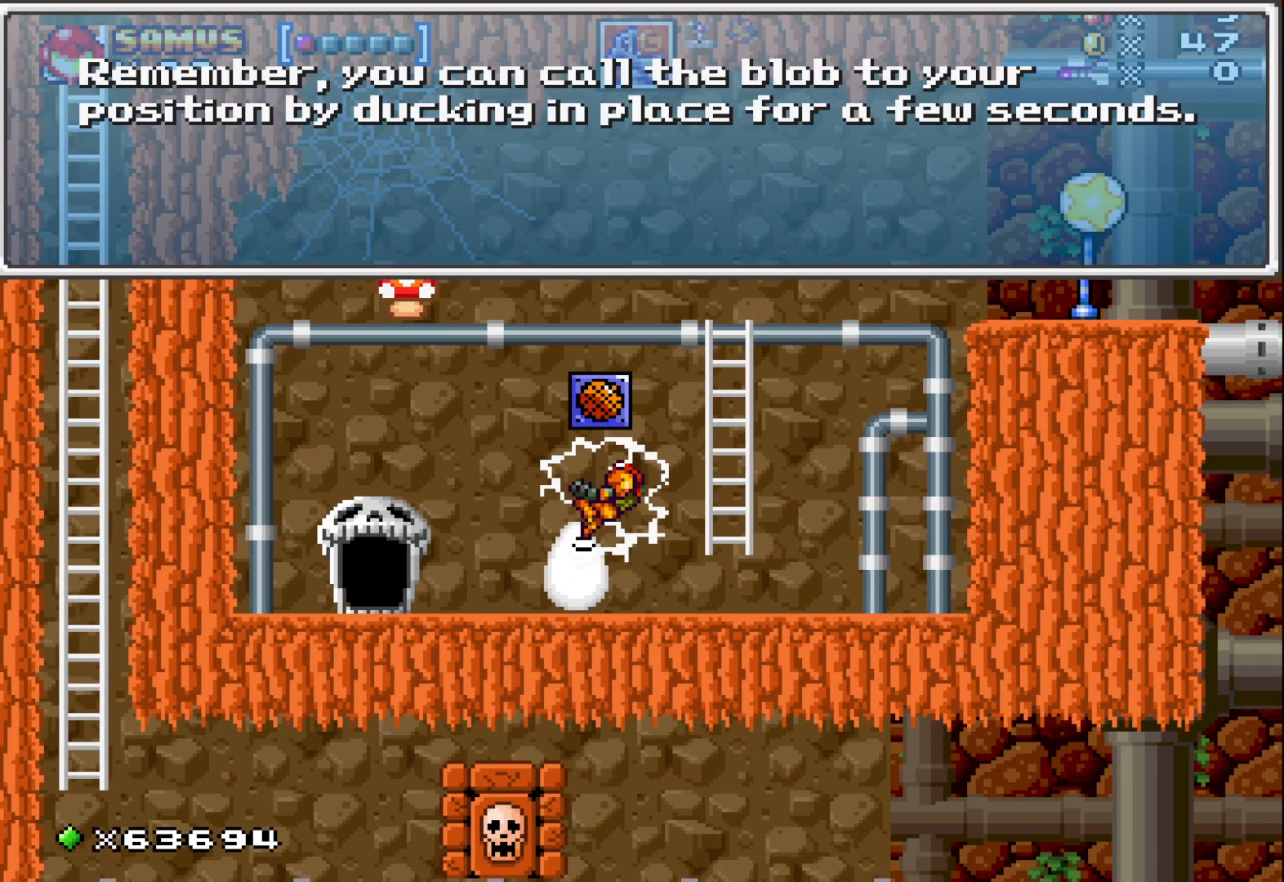
{"buttons": [], "left_stick": "center", "events": []}
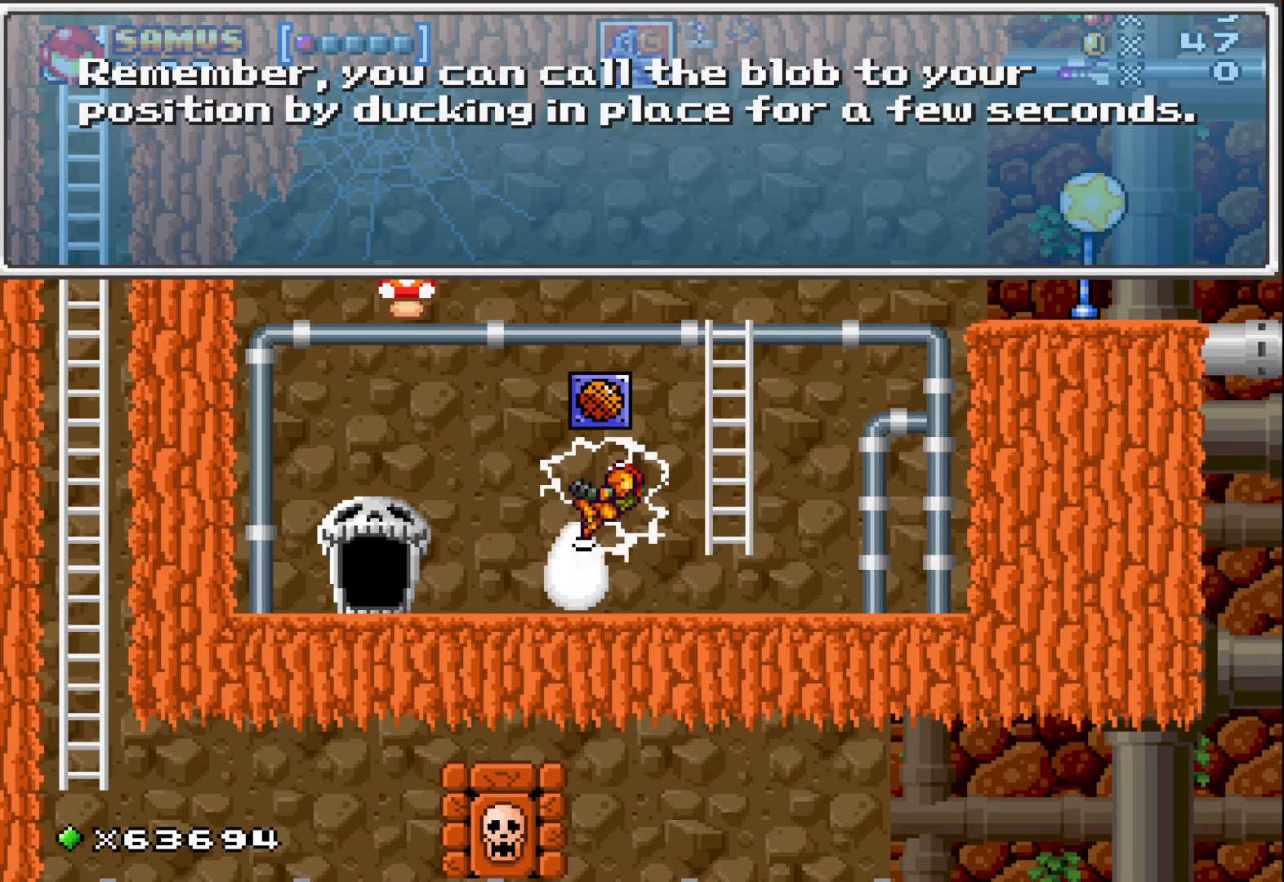
{"buttons": [], "left_stick": "center", "events": []}
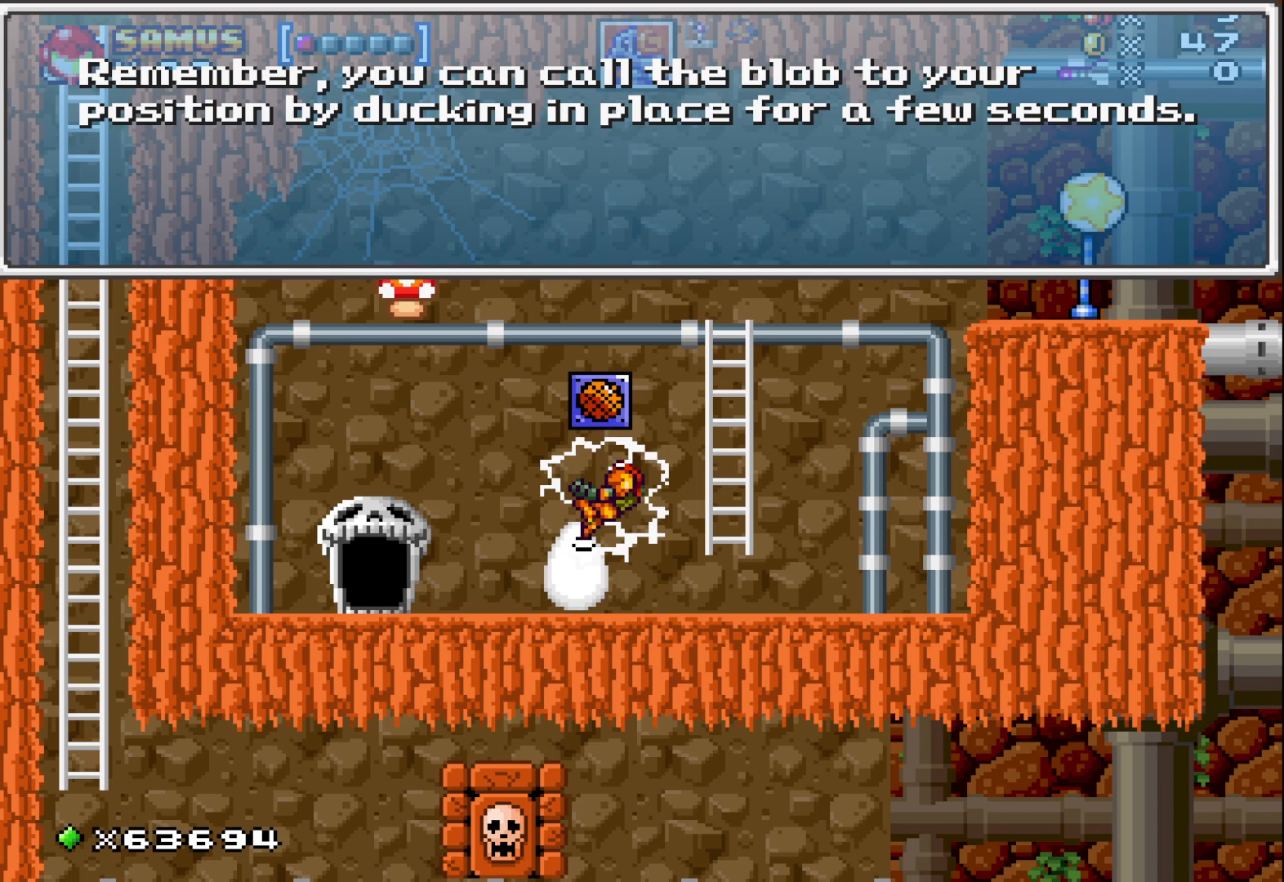
{"buttons": ["A"], "left_stick": "center", "events": [[500, "A", "down"]]}
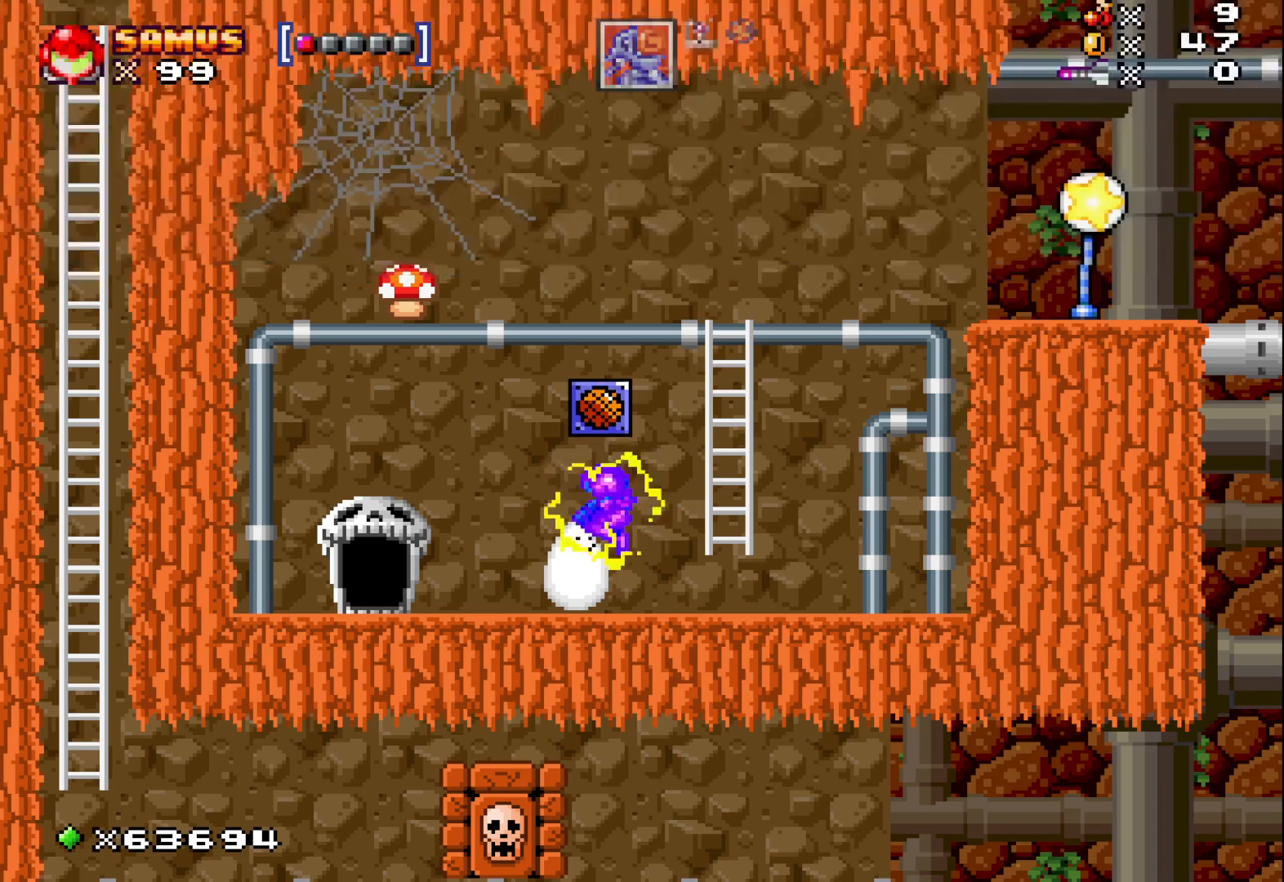
{"buttons": [], "left_stick": "center", "events": [[100, "A", "up"]]}
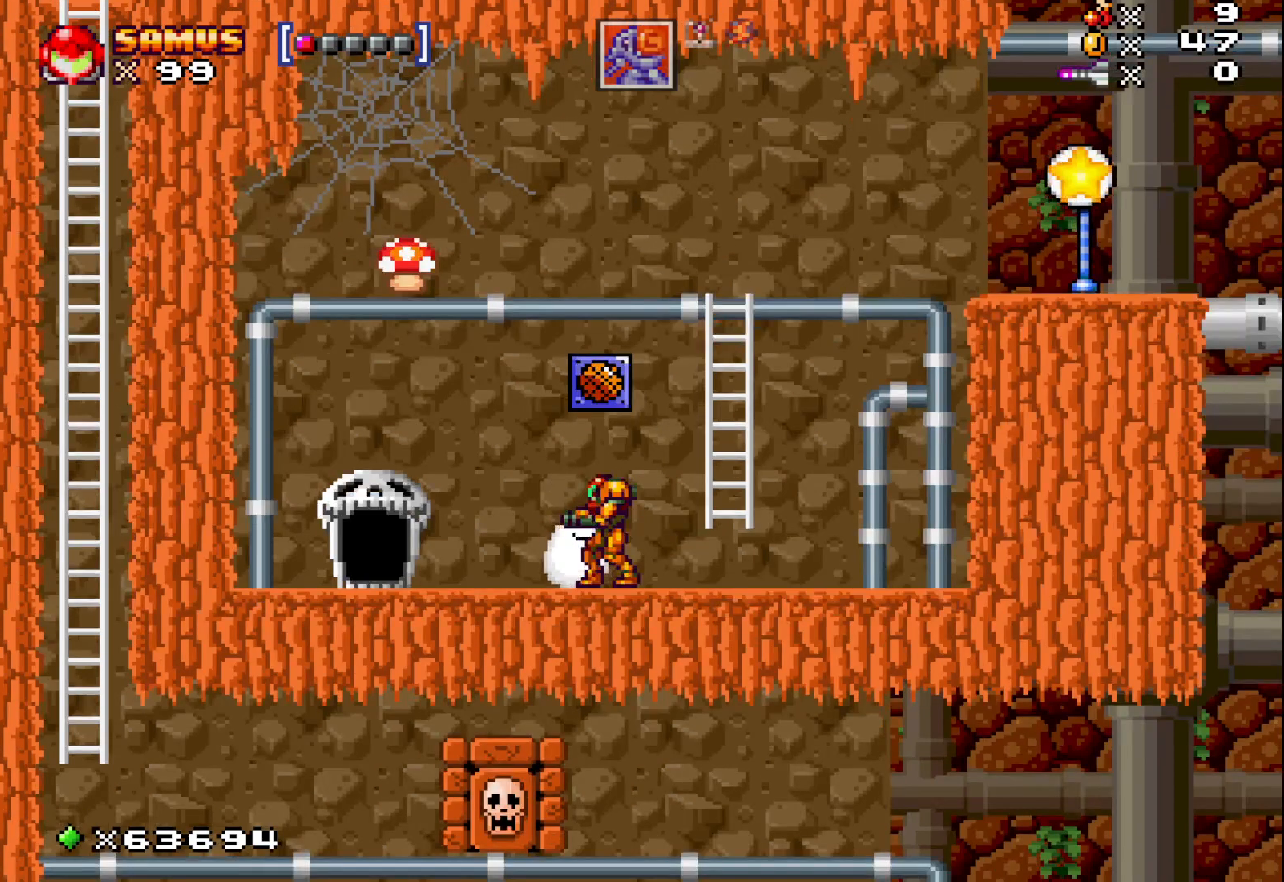
{"buttons": ["A"], "left_stick": "up", "events": [[50, "left_stick", "right"], [250, "left_stick", "center"], [367, "A", "down"], [483, "left_stick", "up"]]}
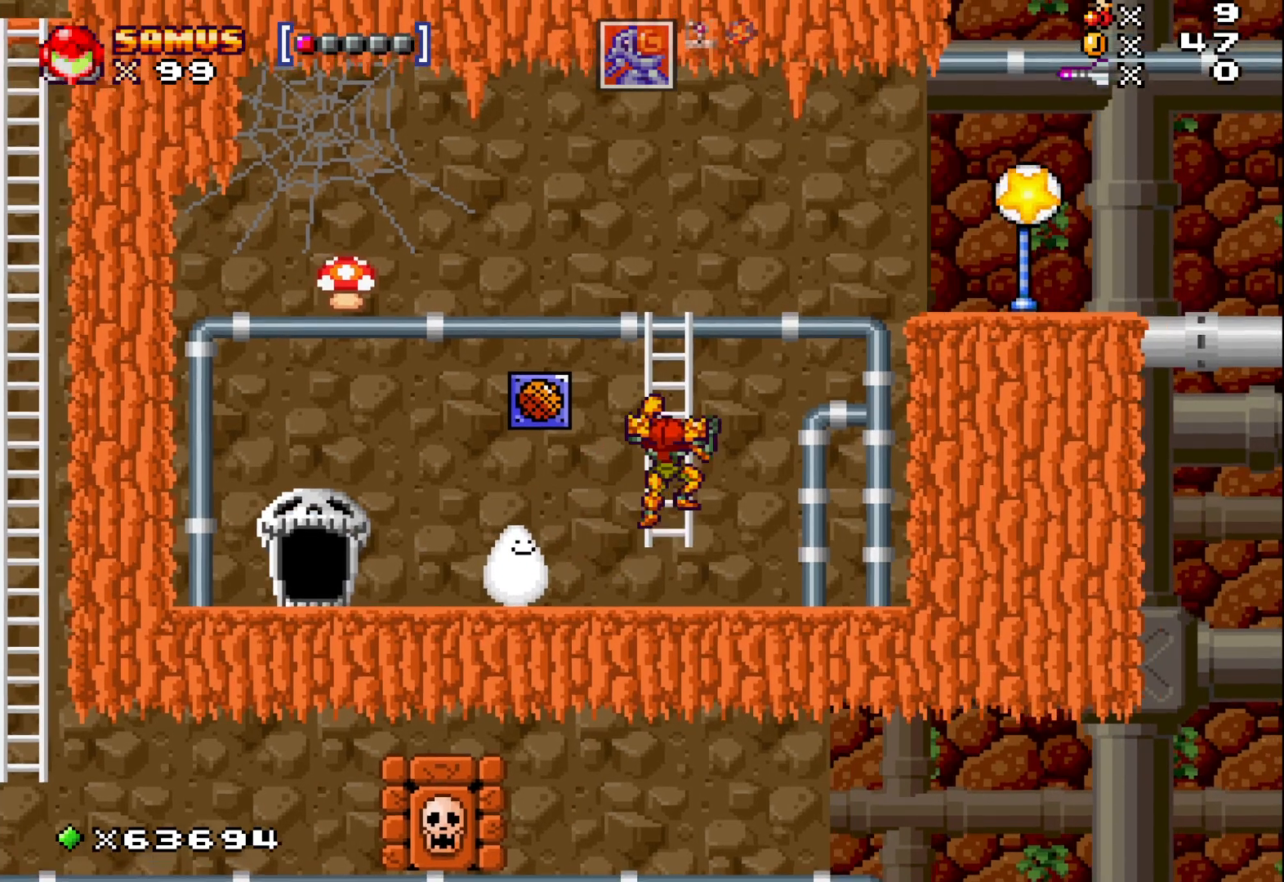
{"buttons": [], "left_stick": "up", "events": [[100, "A", "up"]]}
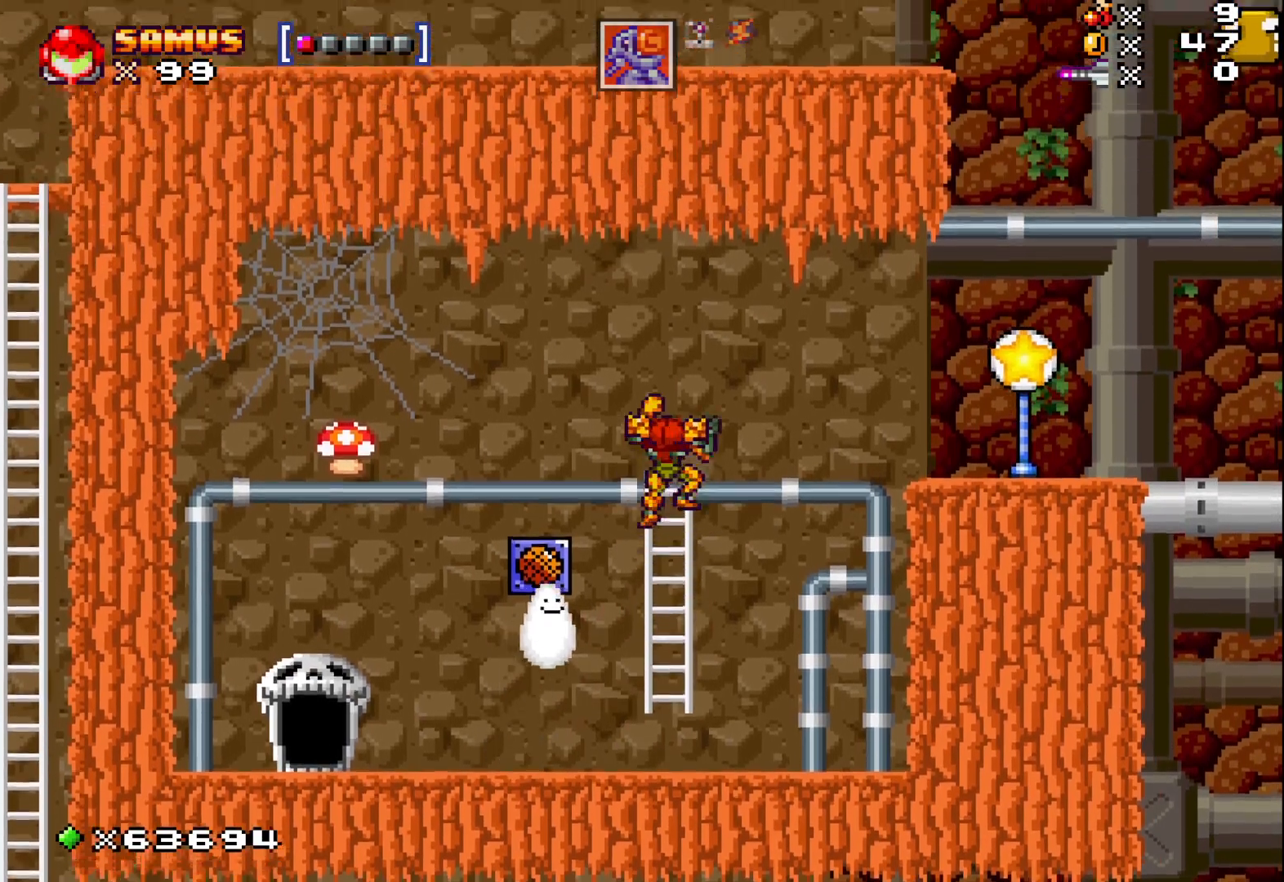
{"buttons": [], "left_stick": "up-left", "events": [[100, "A", "down"], [167, "left_stick", "up-left"], [300, "A", "up"]]}
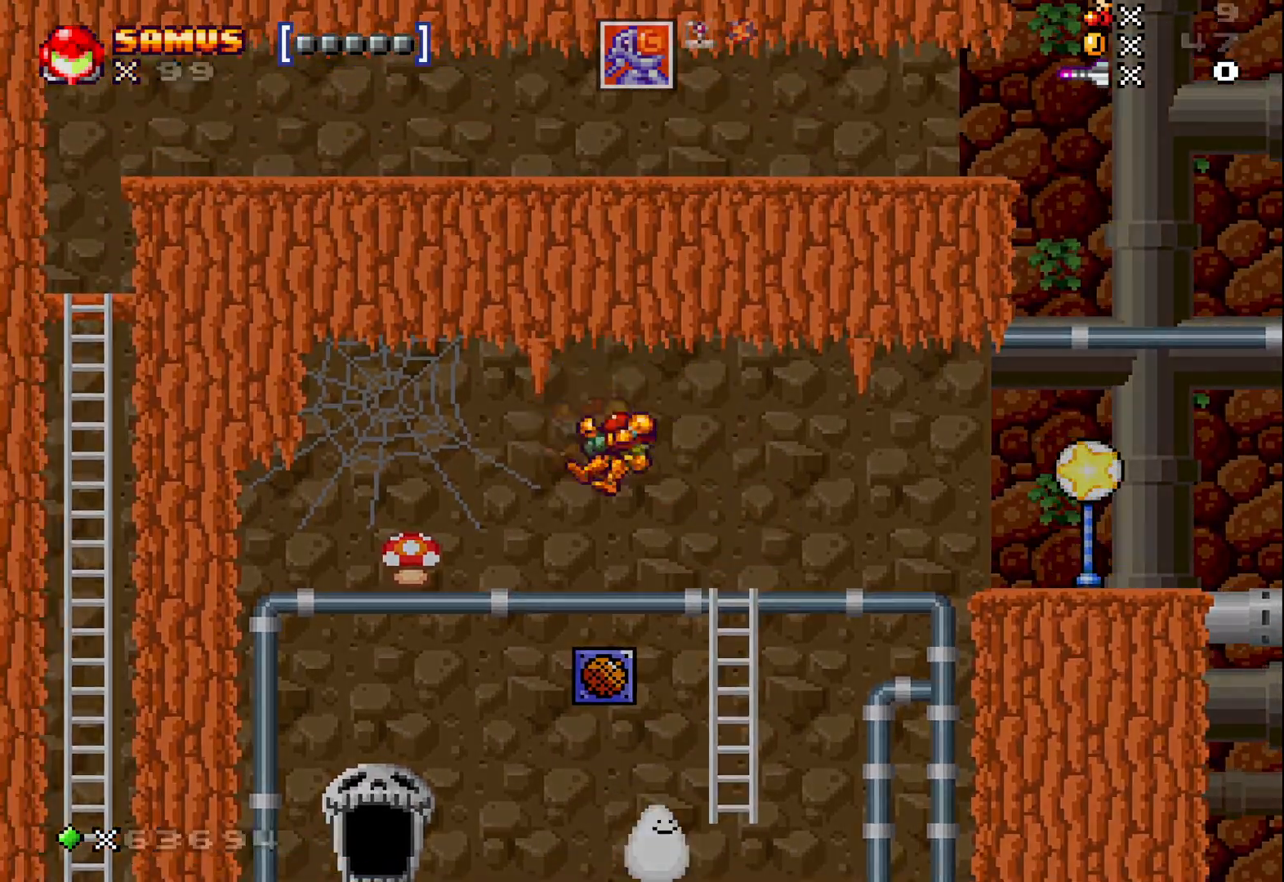
{"buttons": [], "left_stick": "center", "events": [[17, "left_stick", "center"]]}